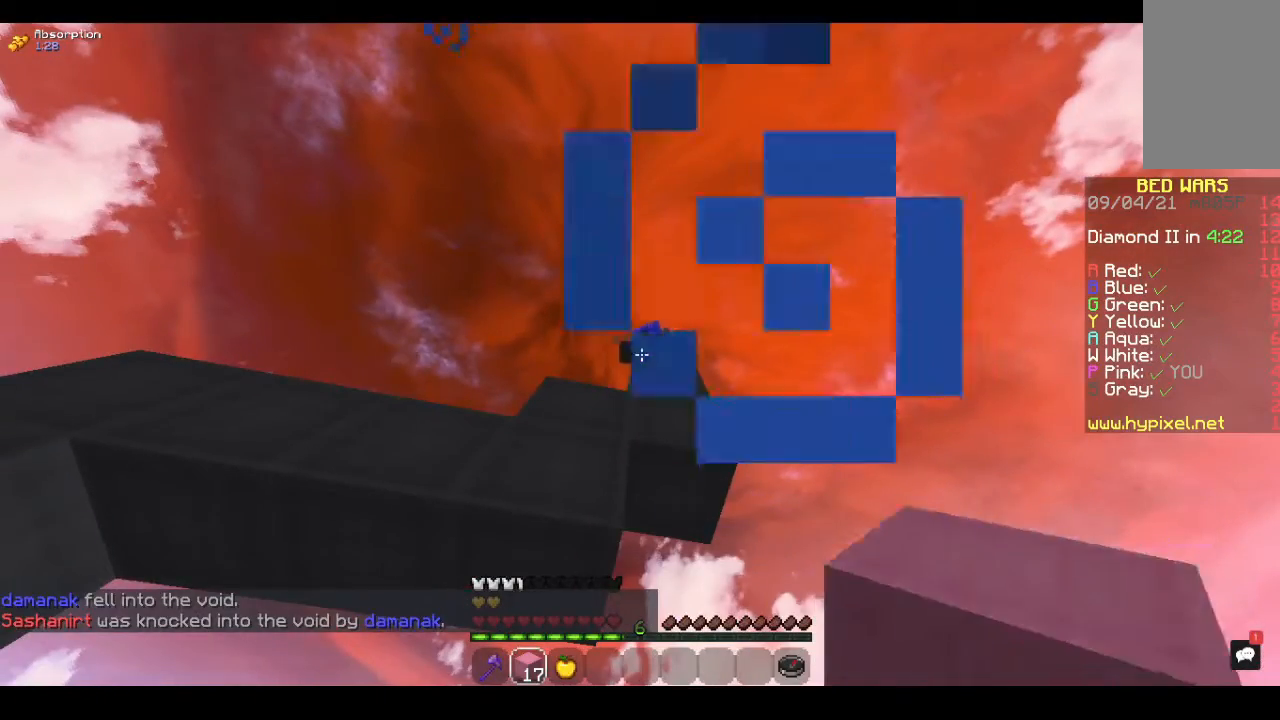
Gameplay with keyboard and mouse; each line is a JSON object with the keys and mouse buttons held at the frame after it. "events" lists presses ("down") and releases ("up") of "a", "d", "s", "space", "w", "mouse_left" and "mouse_right" between this image and that frame as [ms after this image, input, new state], when the widget could be followed in between. "mouse_left", "mouse_right" = the "left", "right" buttons of the "mouse" list. No other keys are recorded. Fast repeated clicks can show as one long hold. Mouse movement is not recorded.
{"keys": [], "mouse": [], "events": [[133, "a", "down"], [333, "a", "up"]]}
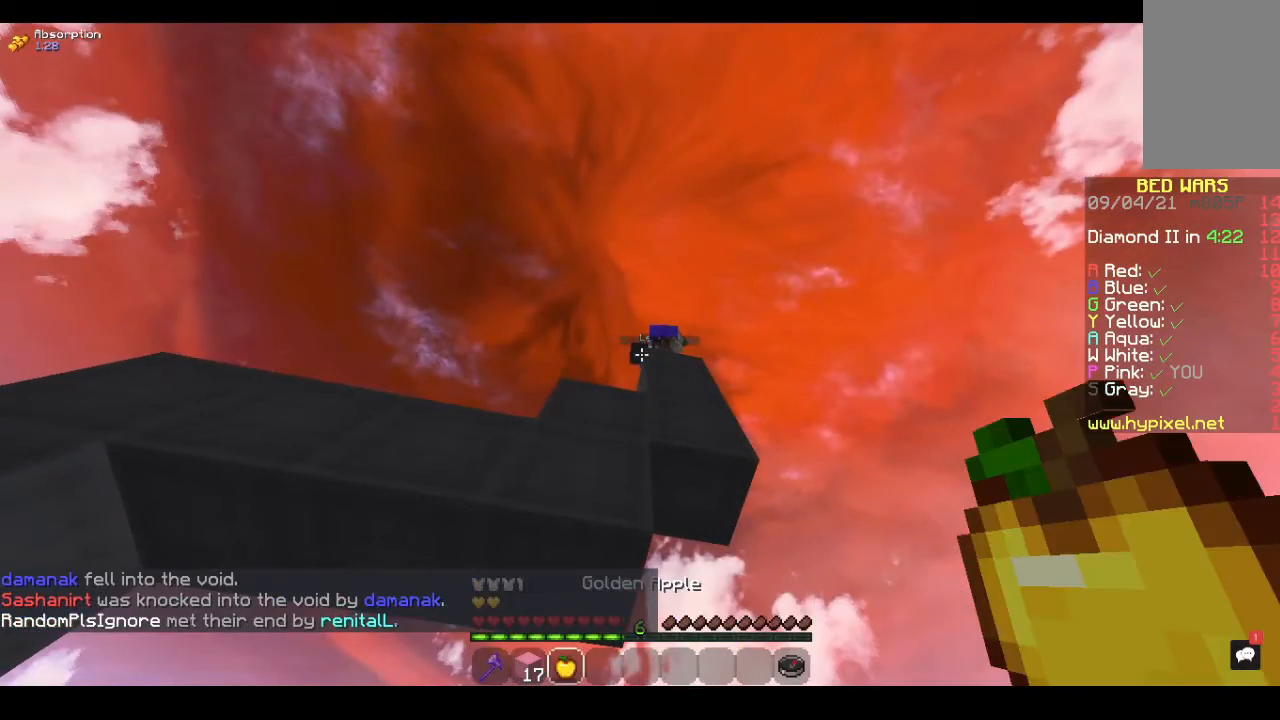
{"keys": [], "mouse": [], "events": []}
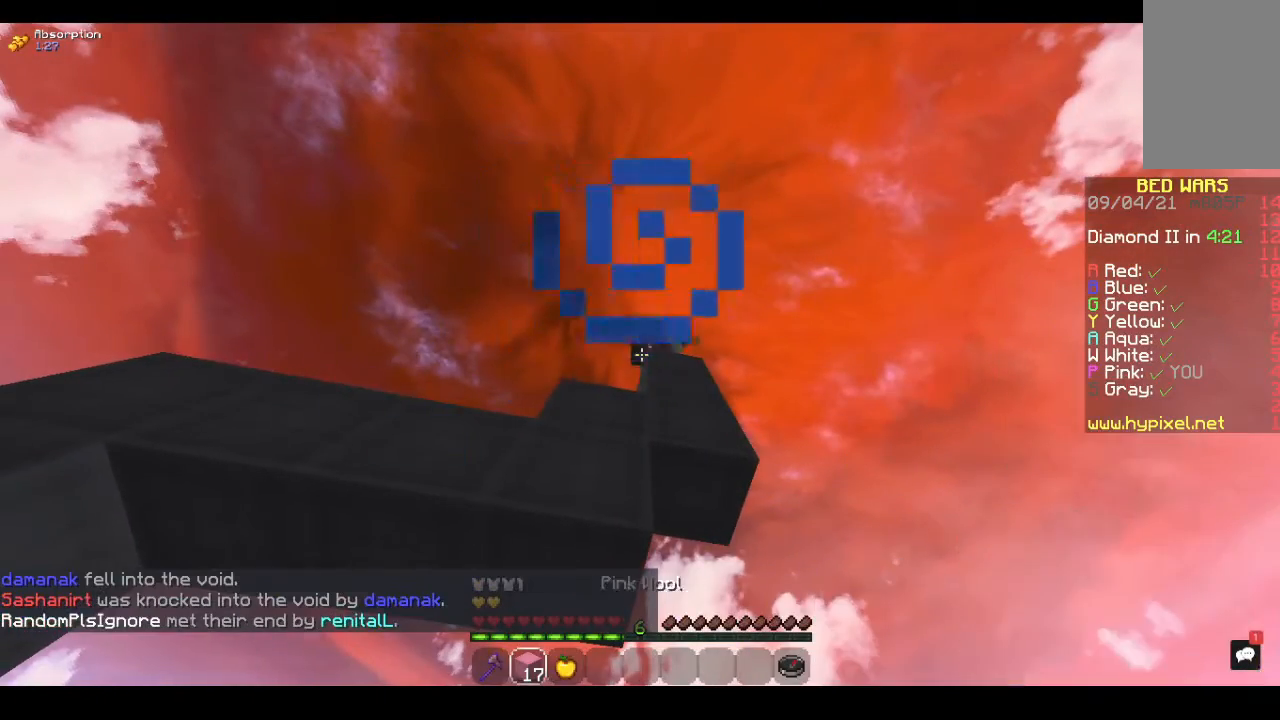
{"keys": [], "mouse": ["right"], "events": [[167, "space", "down"], [400, "mouse_right", "down"], [467, "space", "up"]]}
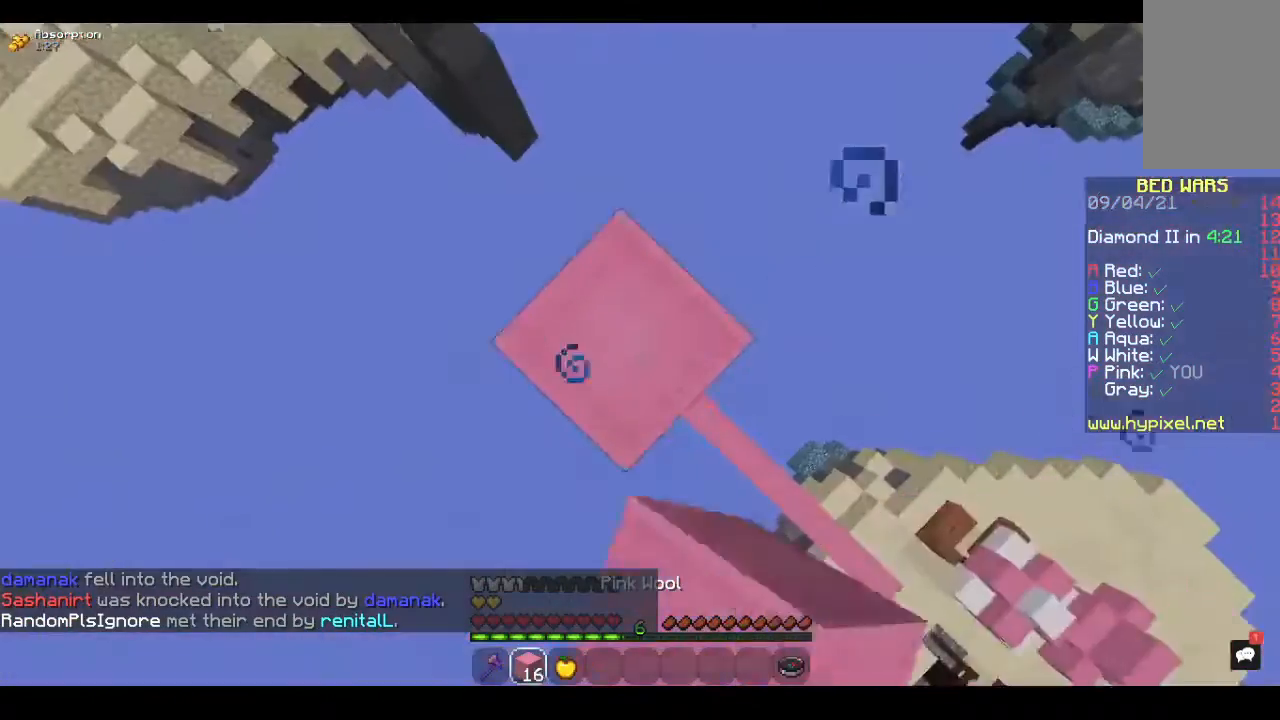
{"keys": [], "mouse": [], "events": [[100, "mouse_right", "up"]]}
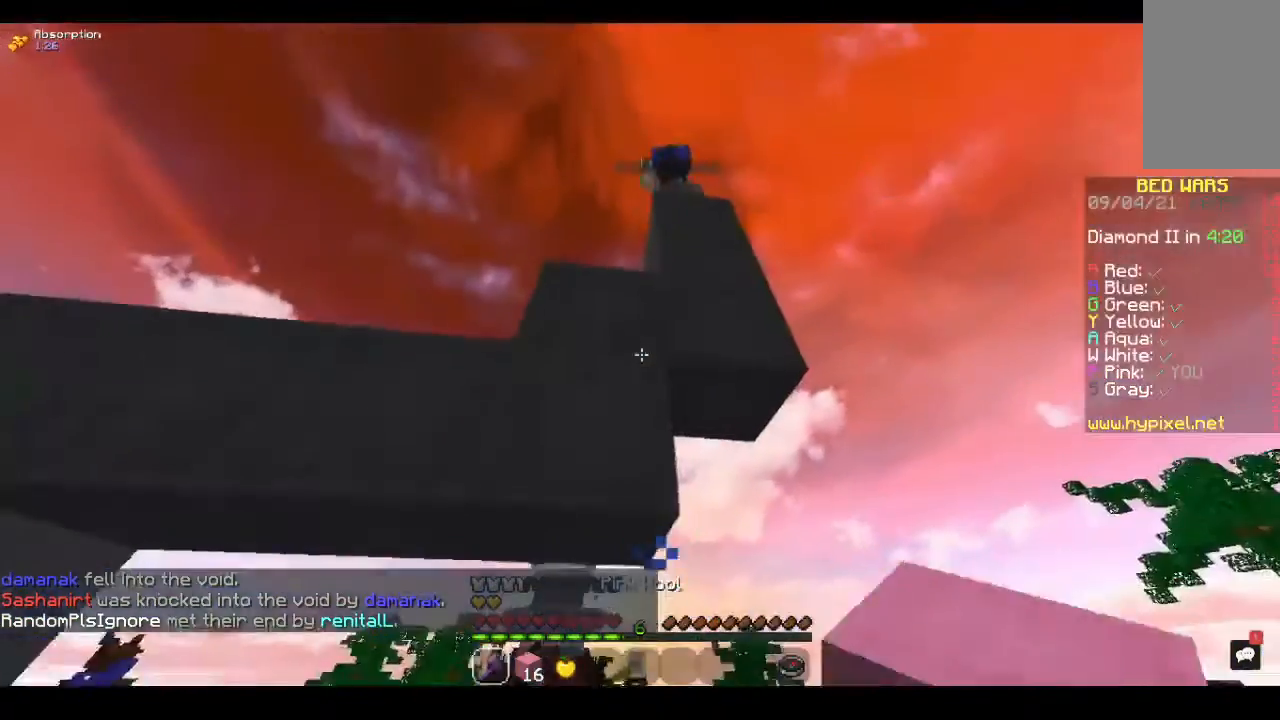
{"keys": [], "mouse": [], "events": []}
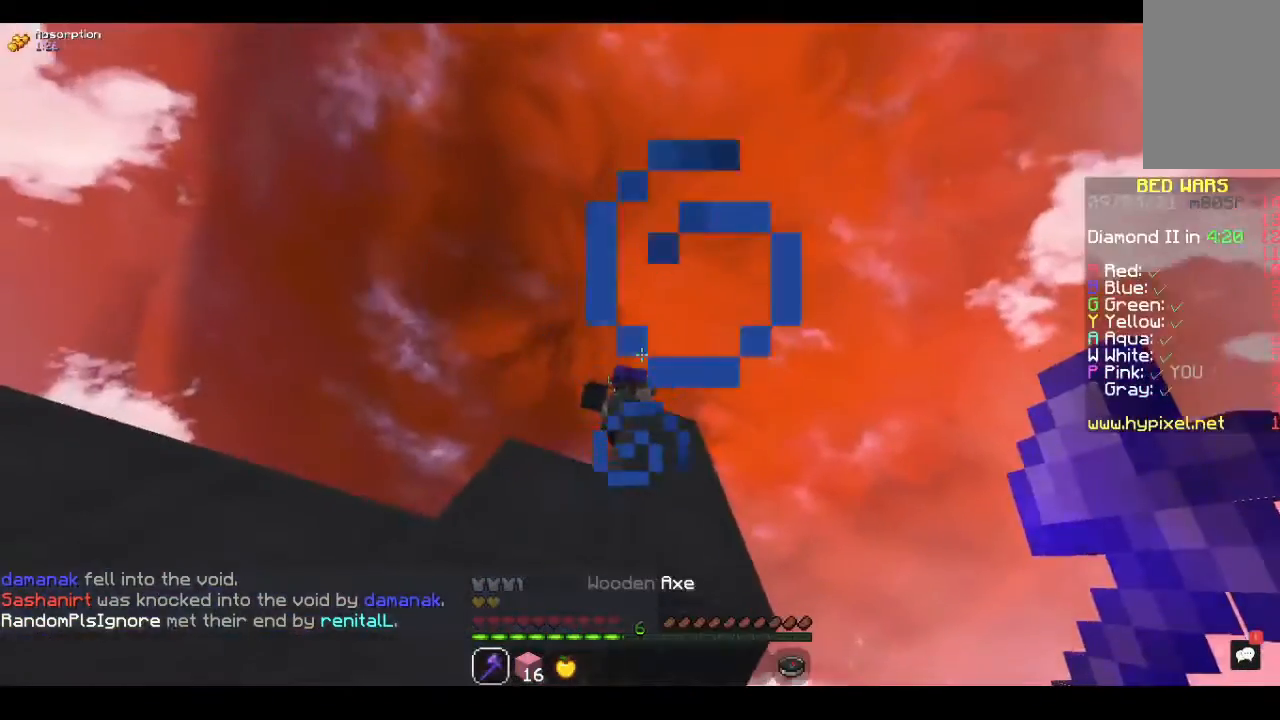
{"keys": [], "mouse": [], "events": [[133, "mouse_left", "down"], [233, "w", "down"], [400, "w", "up"], [467, "mouse_left", "up"]]}
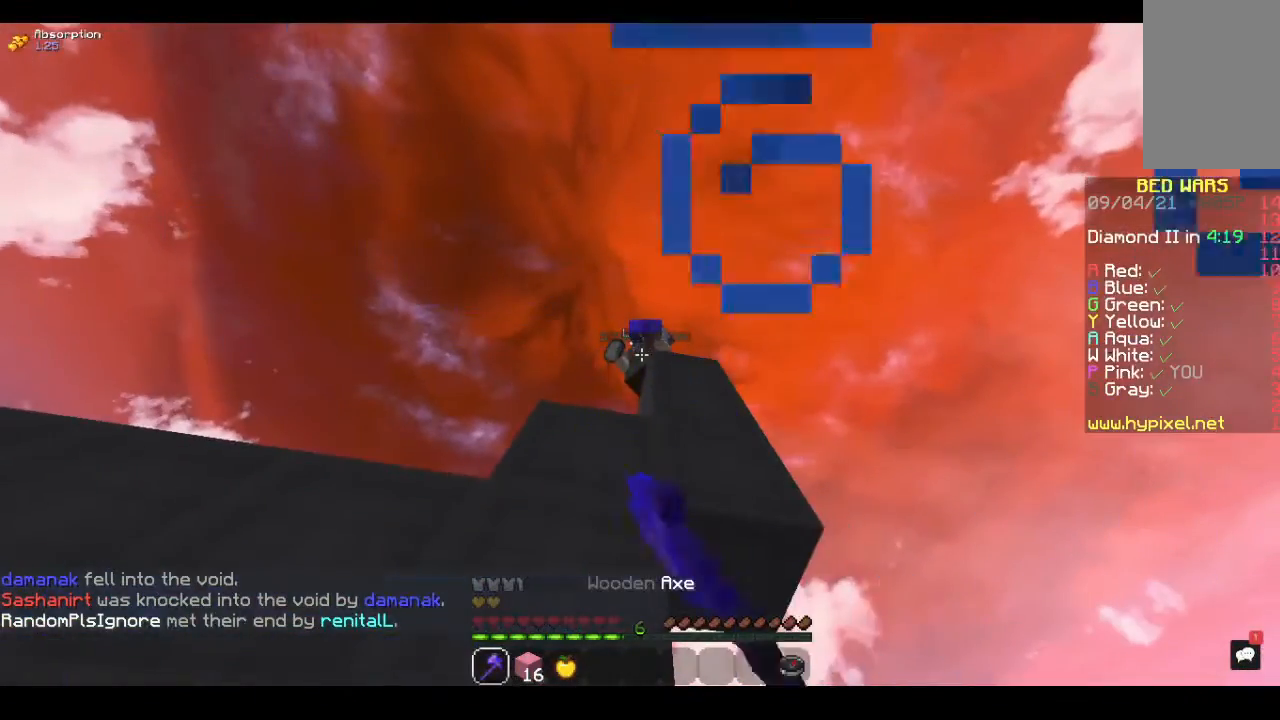
{"keys": [], "mouse": [], "events": [[33, "mouse_left", "down"], [167, "mouse_left", "up"], [233, "mouse_left", "down"], [367, "mouse_left", "up"]]}
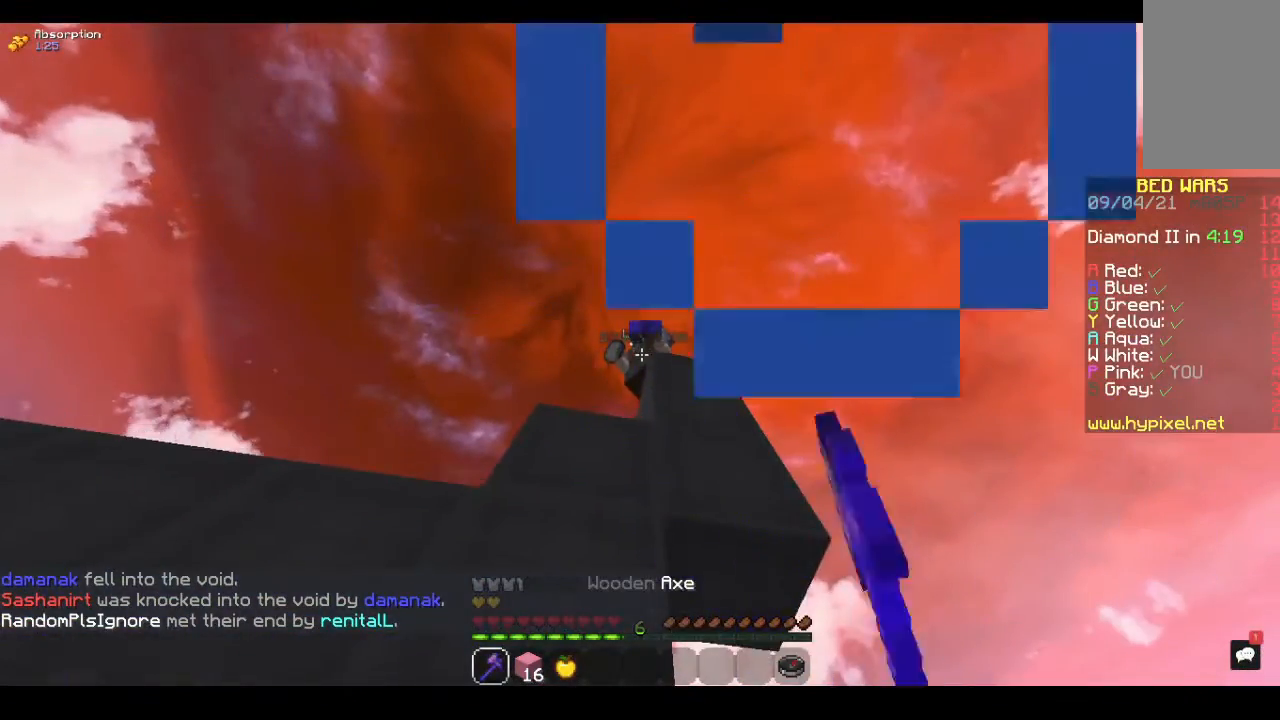
{"keys": [], "mouse": [], "events": []}
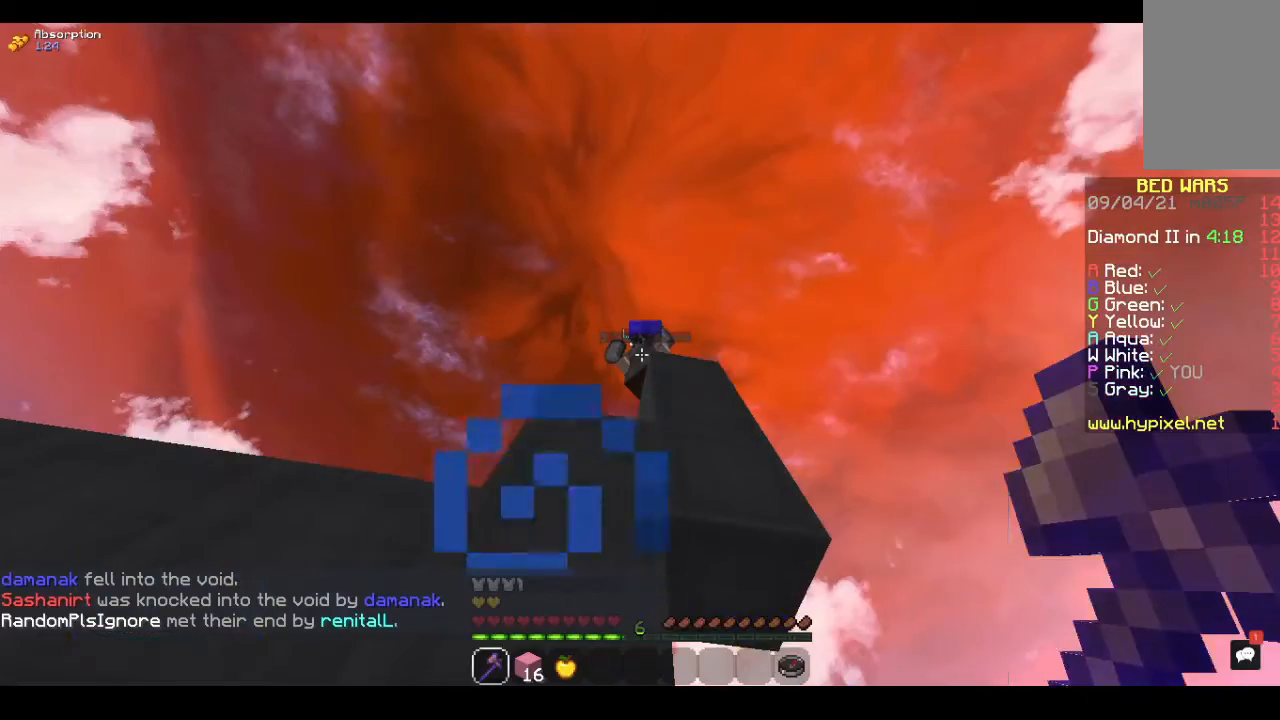
{"keys": [], "mouse": [], "events": []}
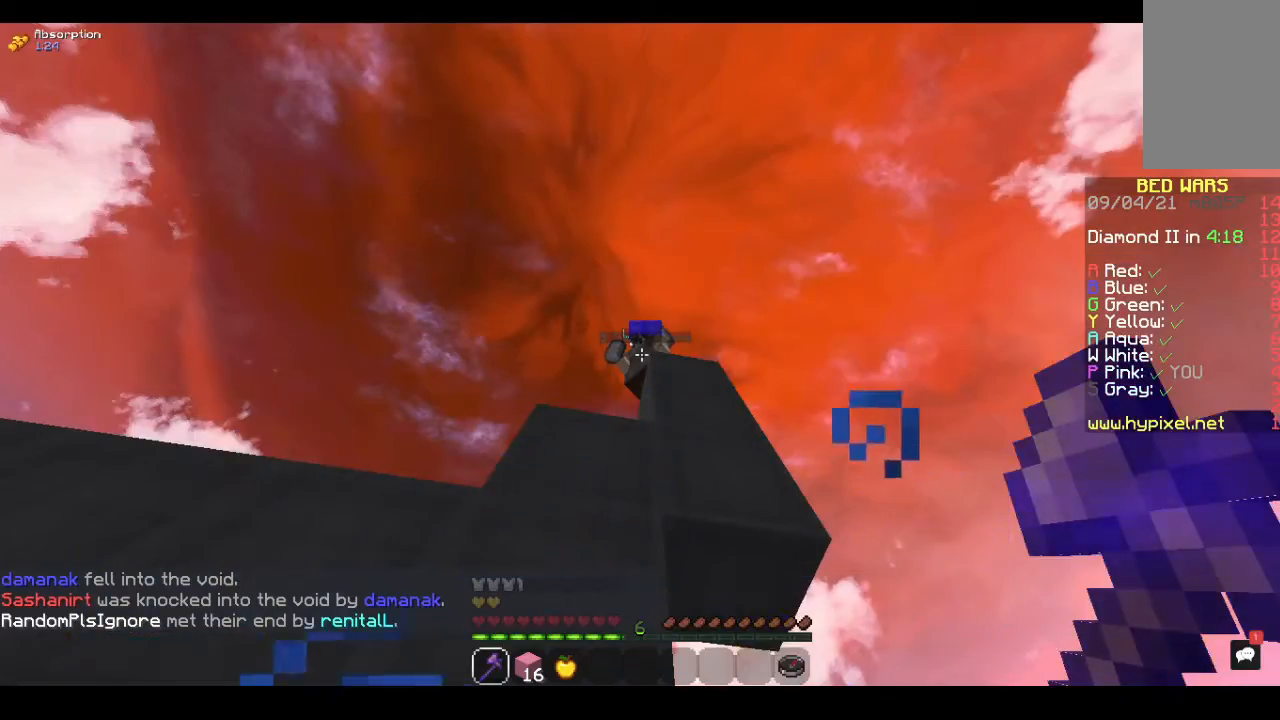
{"keys": ["space"], "mouse": ["left"], "events": [[67, "space", "down"], [100, "mouse_left", "down"]]}
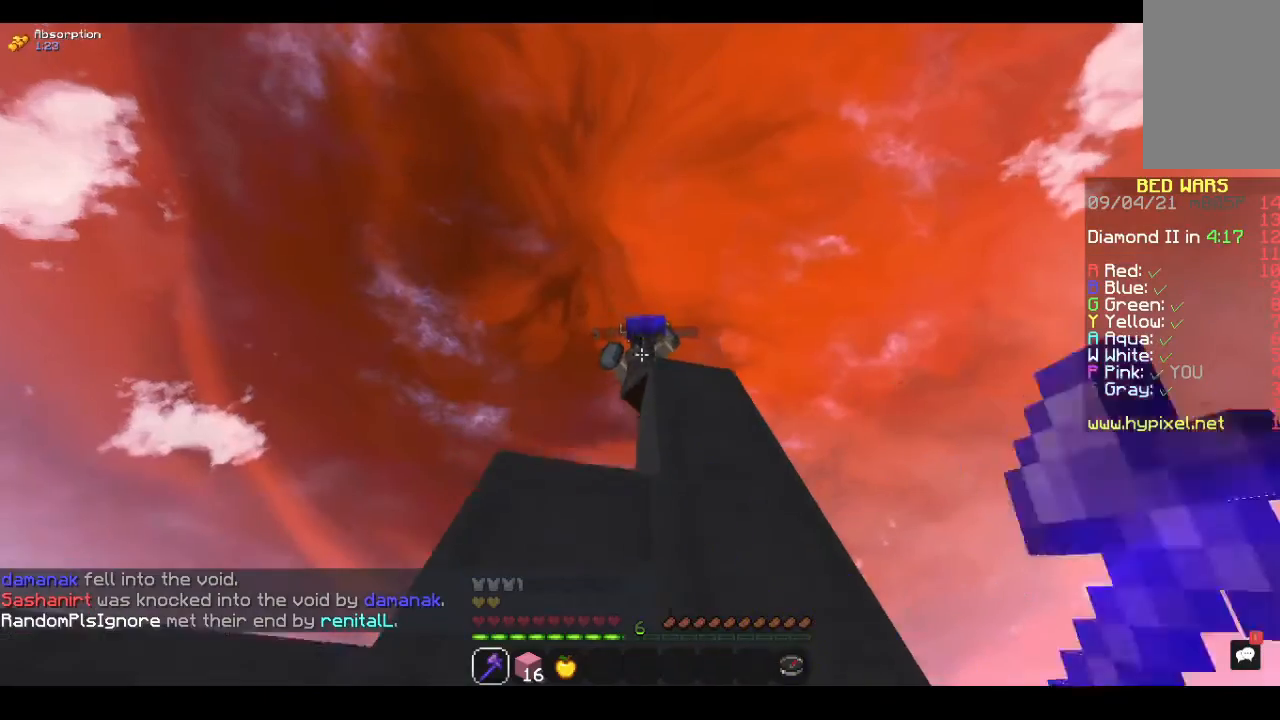
{"keys": ["space"], "mouse": ["left"], "events": []}
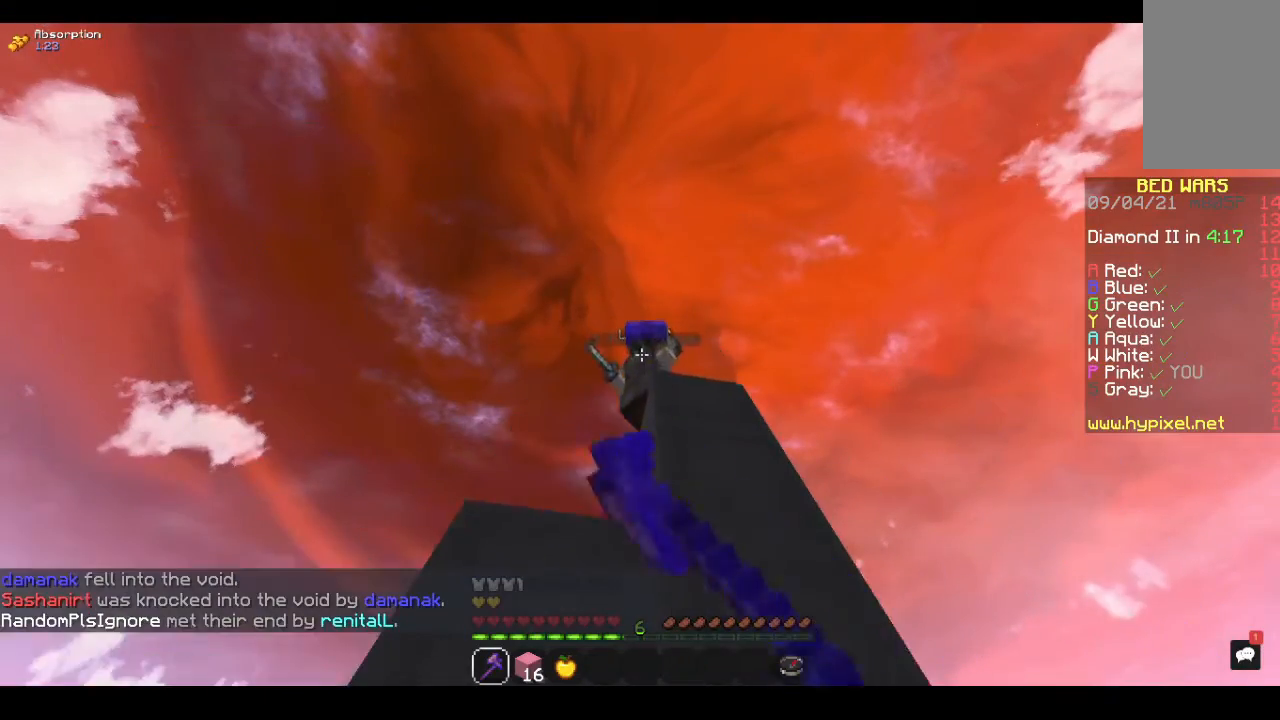
{"keys": [], "mouse": [], "events": [[233, "mouse_left", "up"], [233, "space", "up"]]}
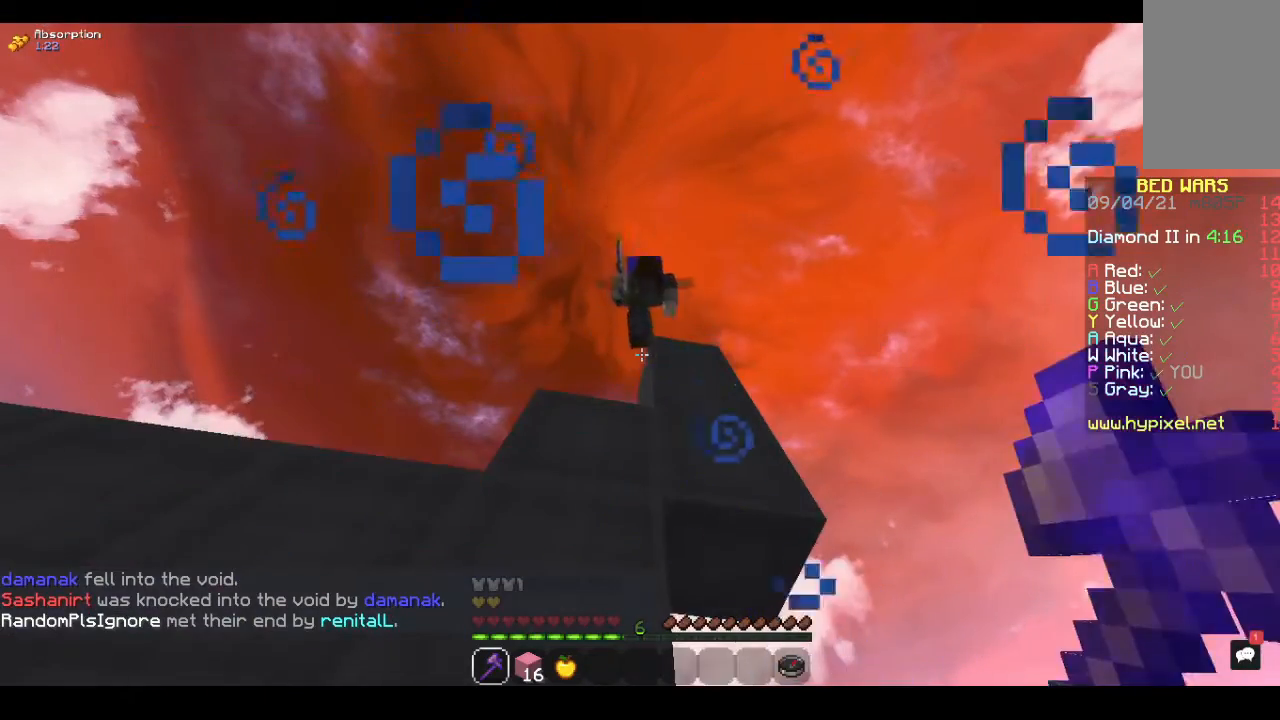
{"keys": [], "mouse": ["left"], "events": [[233, "mouse_left", "down"]]}
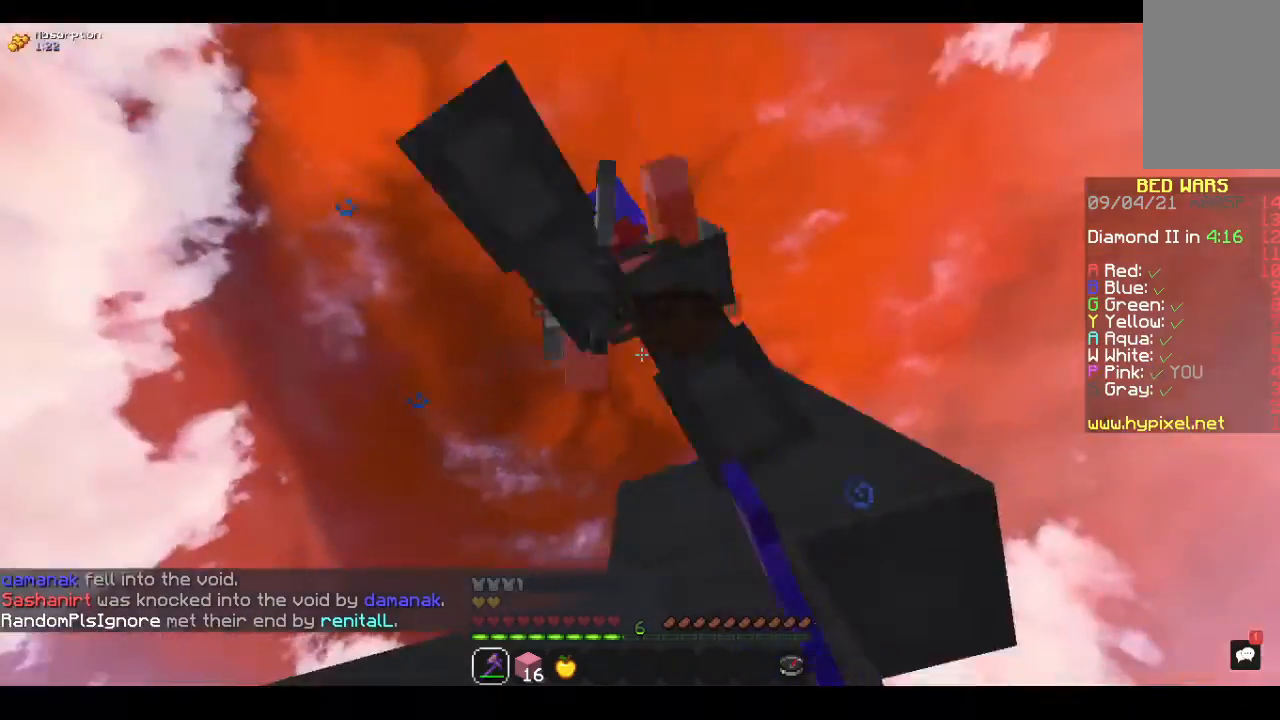
{"keys": [], "mouse": ["left"], "events": [[400, "mouse_left", "up"], [467, "mouse_left", "down"]]}
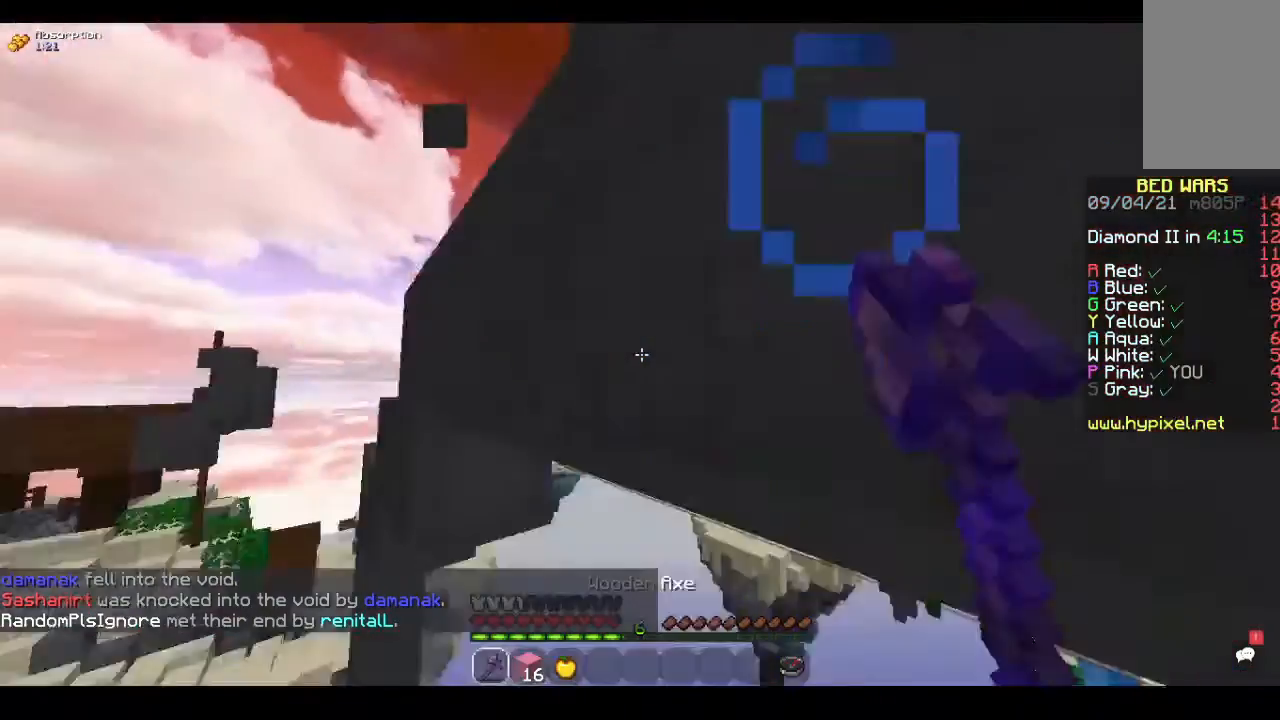
{"keys": [], "mouse": ["left"], "events": [[267, "mouse_left", "up"], [333, "mouse_left", "down"]]}
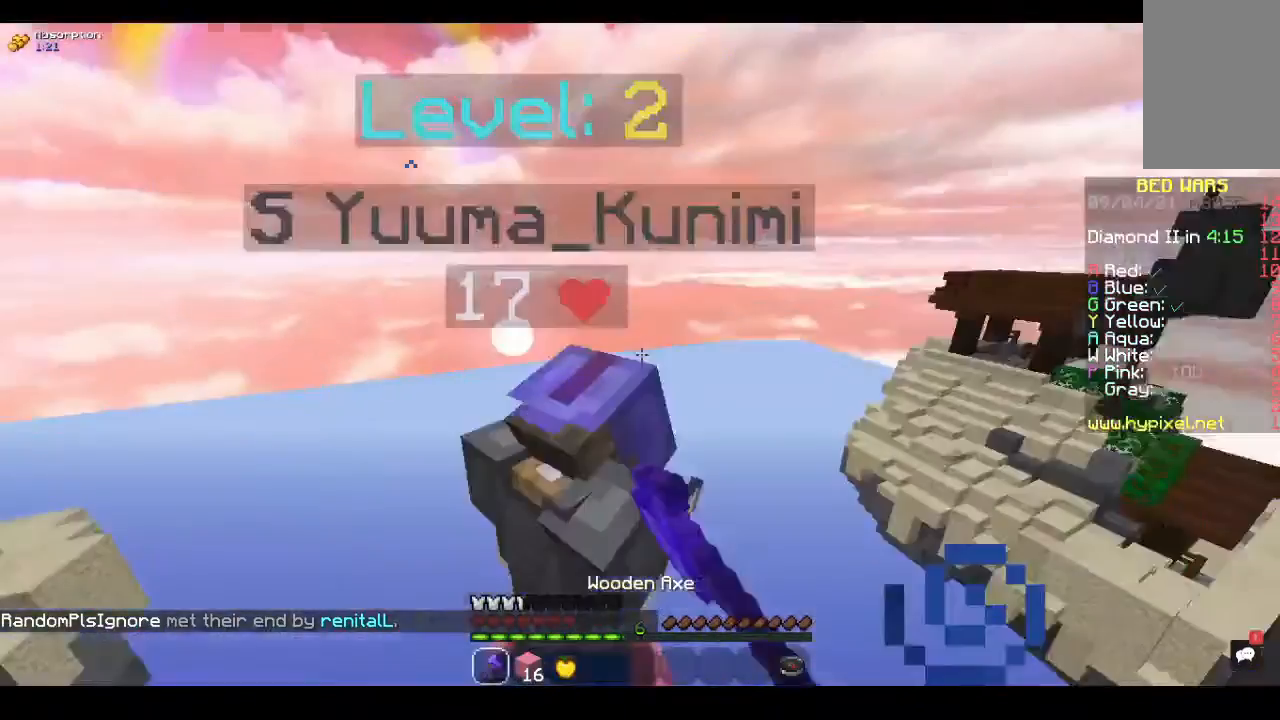
{"keys": ["w"], "mouse": ["left"], "events": [[167, "w", "down"]]}
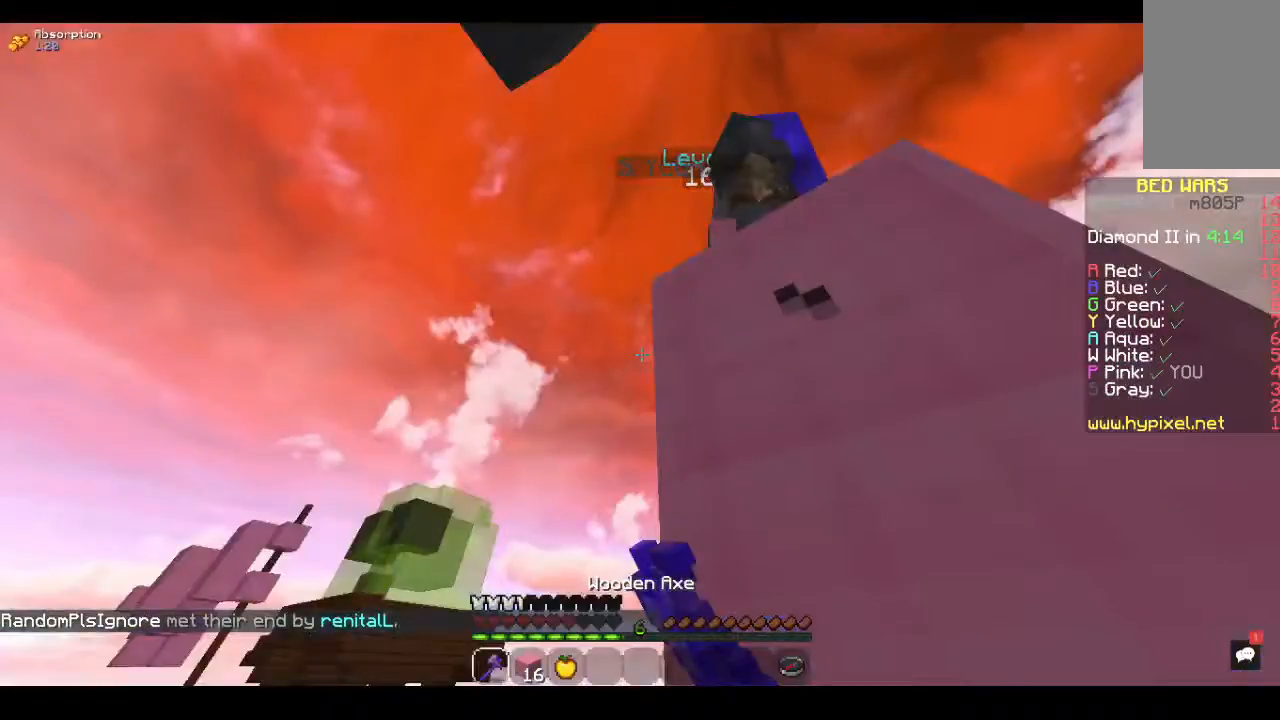
{"keys": ["a"], "mouse": [], "events": [[333, "a", "down"], [333, "mouse_left", "up"], [333, "w", "up"]]}
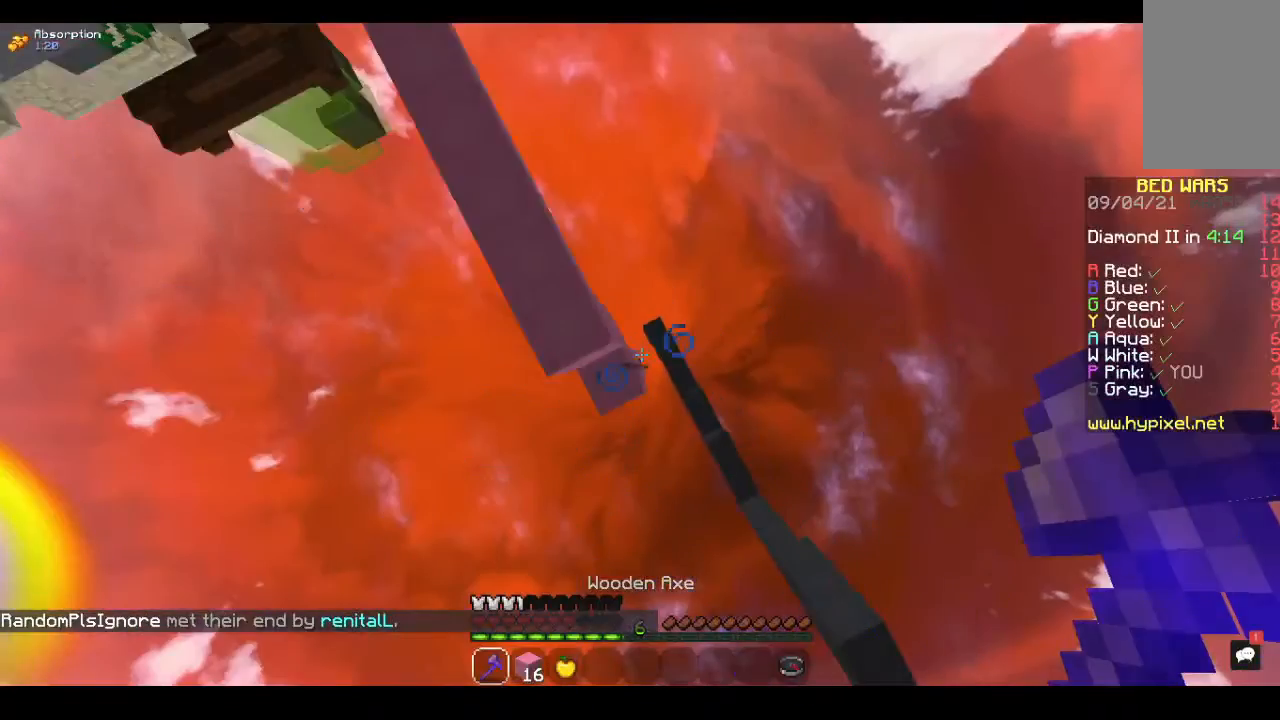
{"keys": [], "mouse": [], "events": [[200, "a", "up"]]}
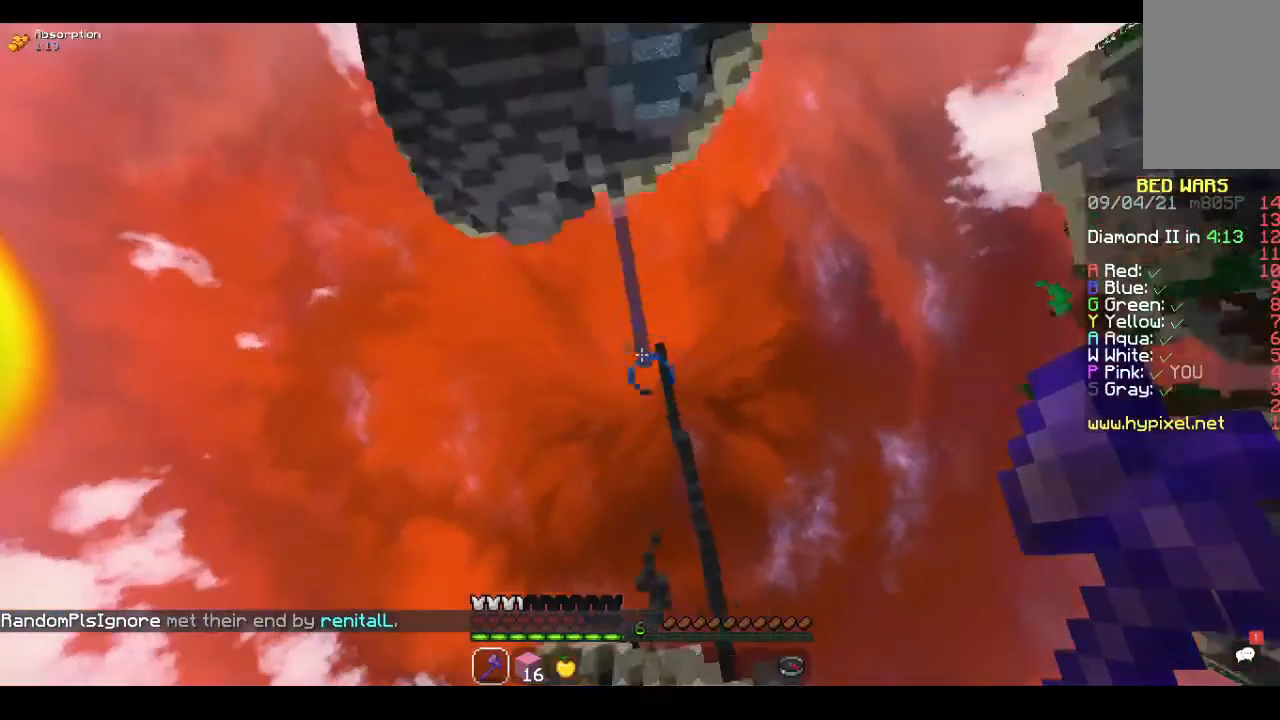
{"keys": [], "mouse": [], "events": []}
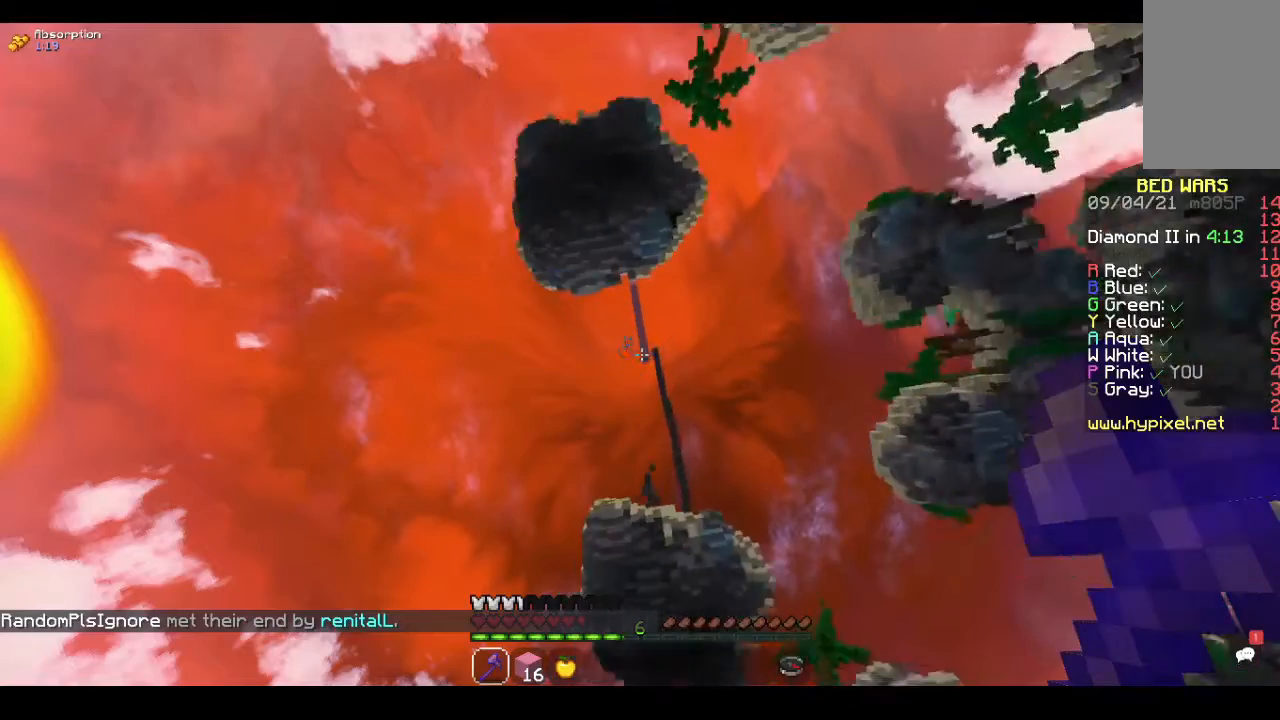
{"keys": [], "mouse": [], "events": []}
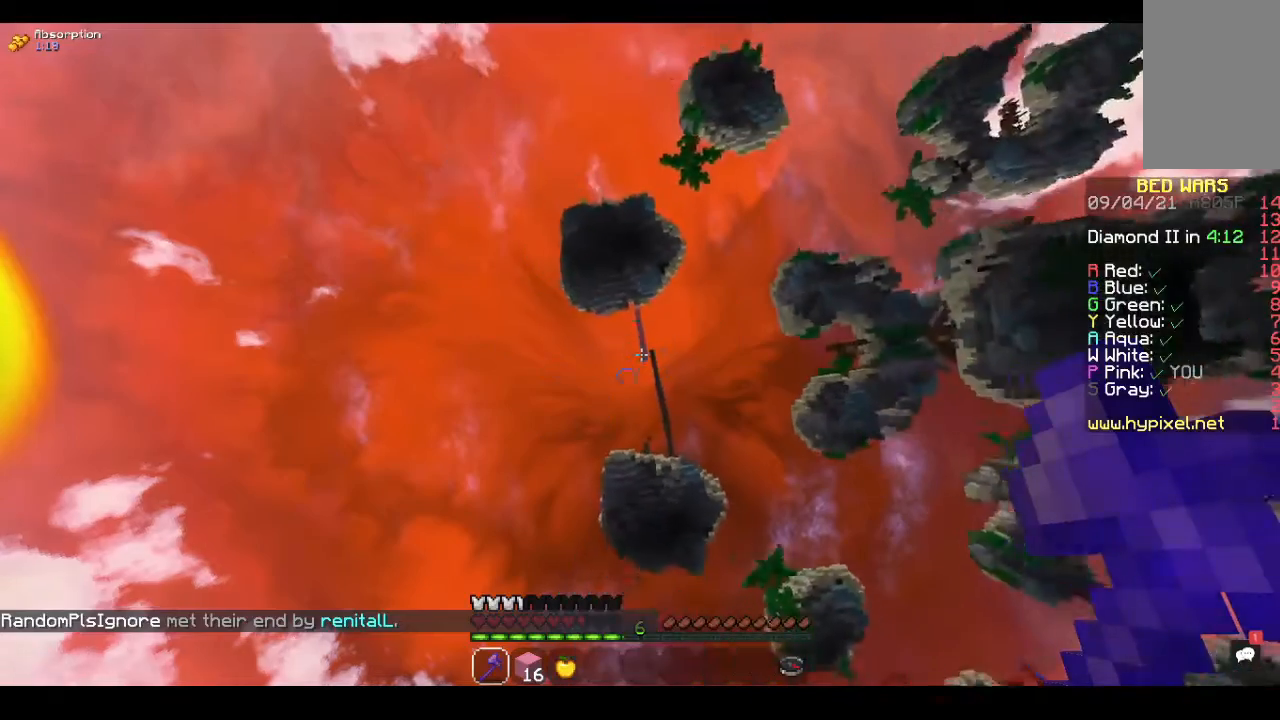
{"keys": [], "mouse": [], "events": []}
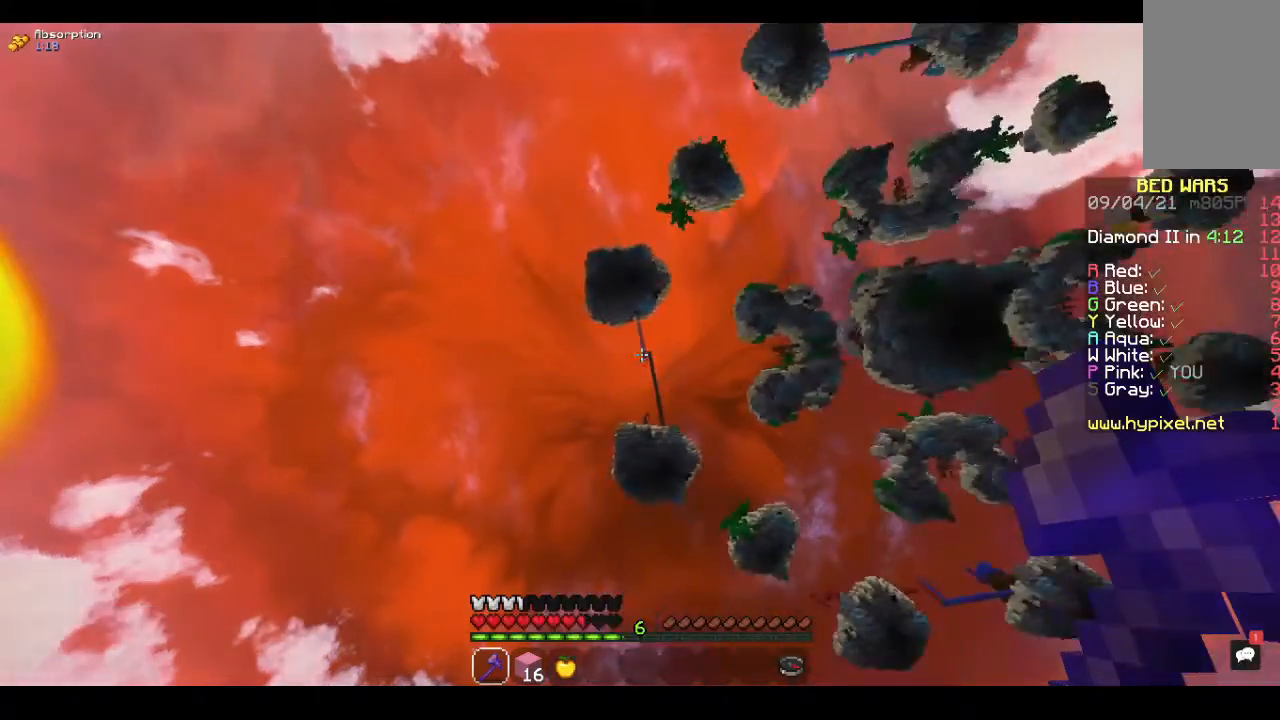
{"keys": [], "mouse": [], "events": []}
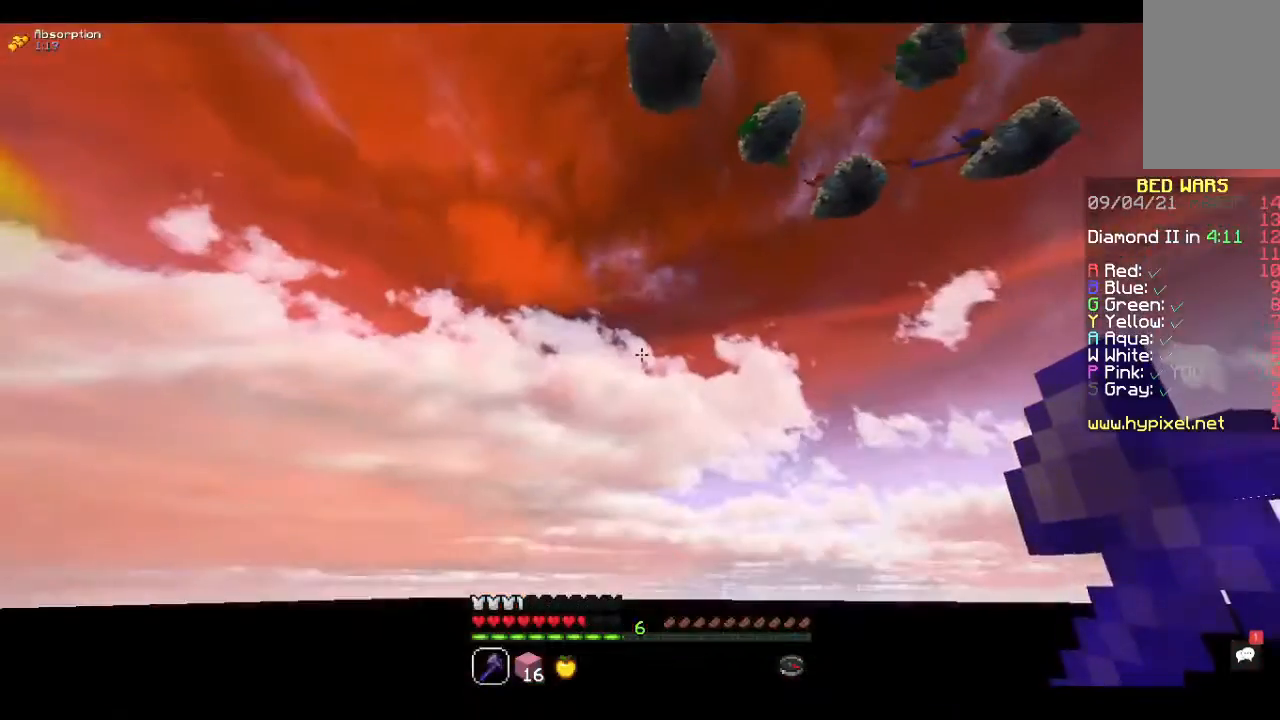
{"keys": ["s"], "mouse": [], "events": [[233, "s", "down"]]}
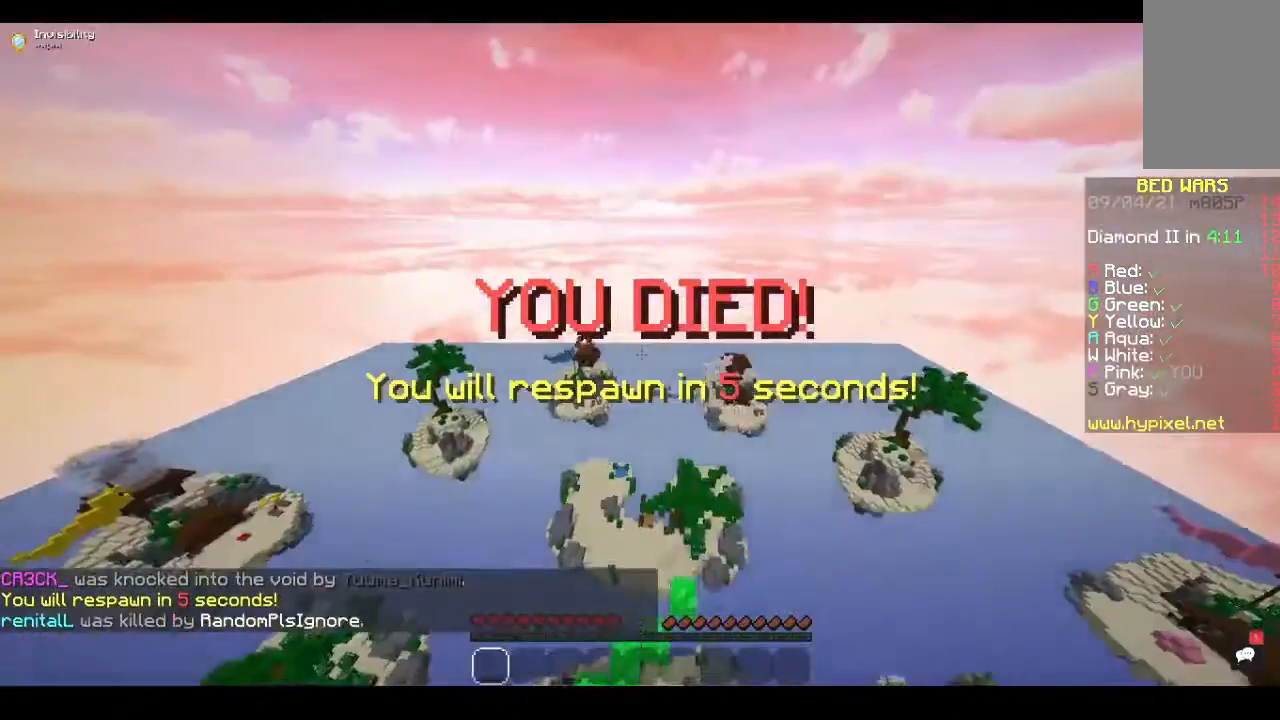
{"keys": ["s"], "mouse": [], "events": []}
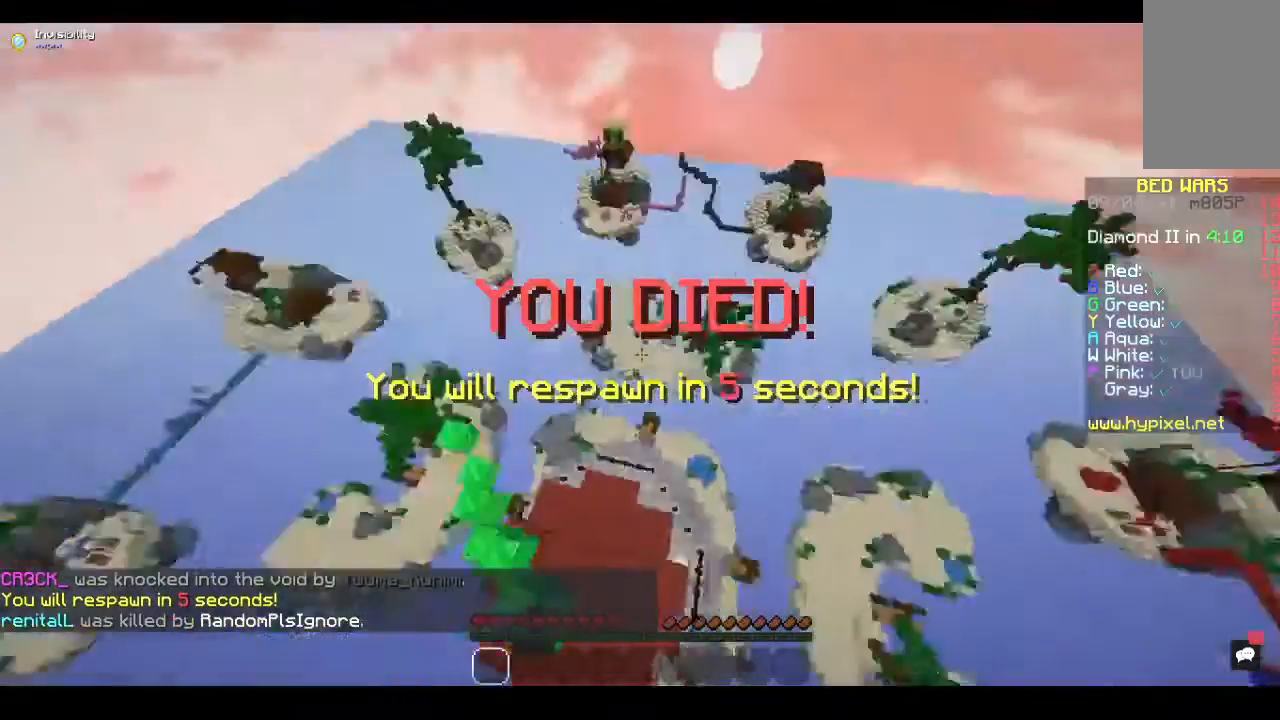
{"keys": ["s"], "mouse": [], "events": []}
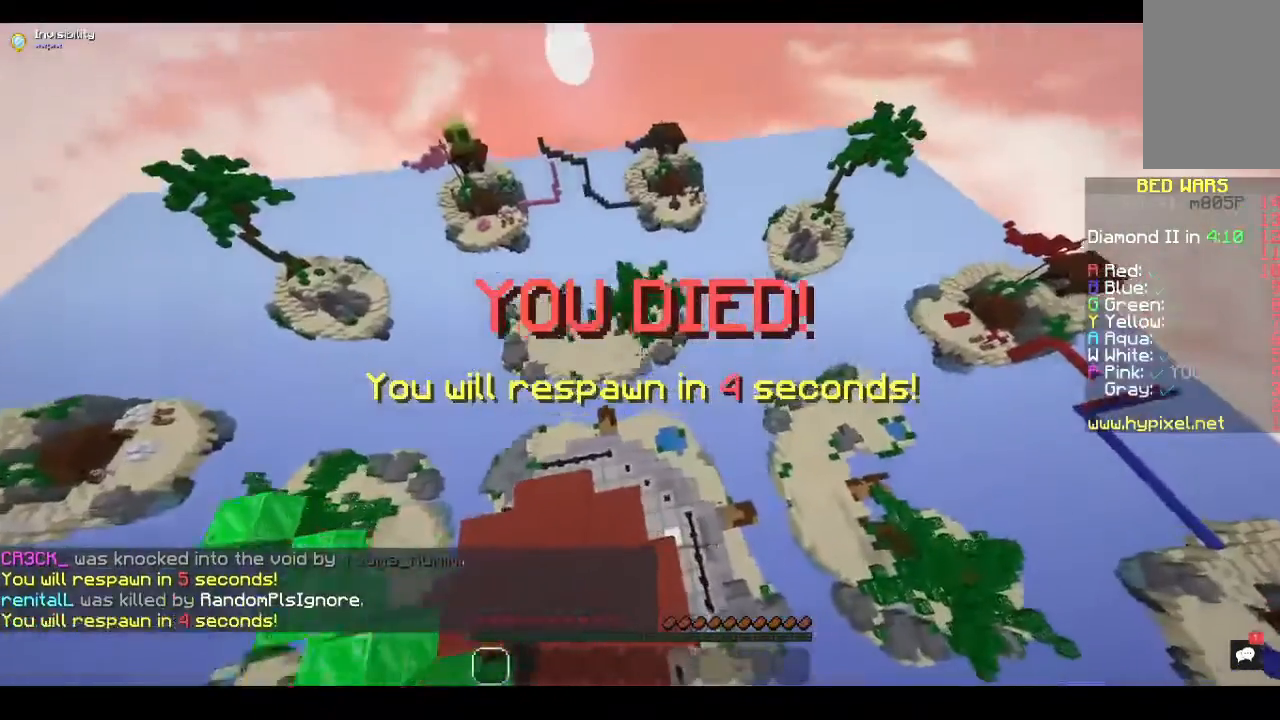
{"keys": ["s"], "mouse": [], "events": []}
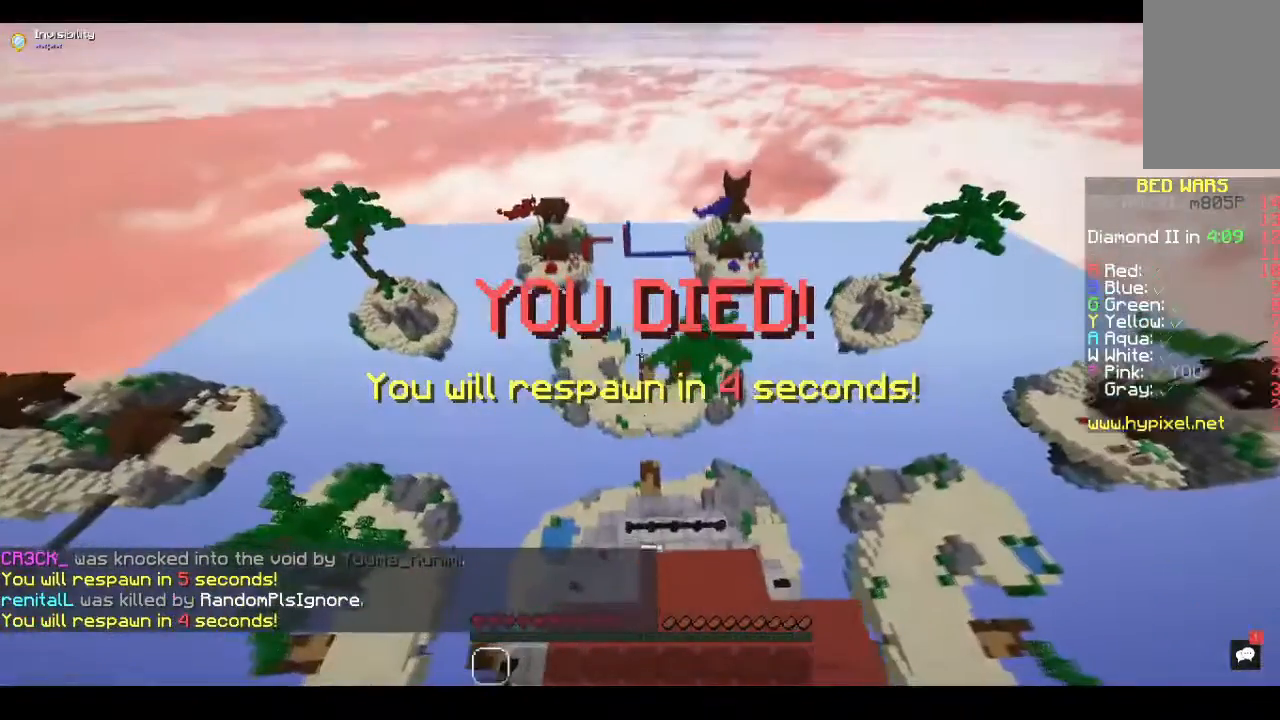
{"keys": ["a"], "mouse": [], "events": [[133, "a", "down"], [467, "s", "up"]]}
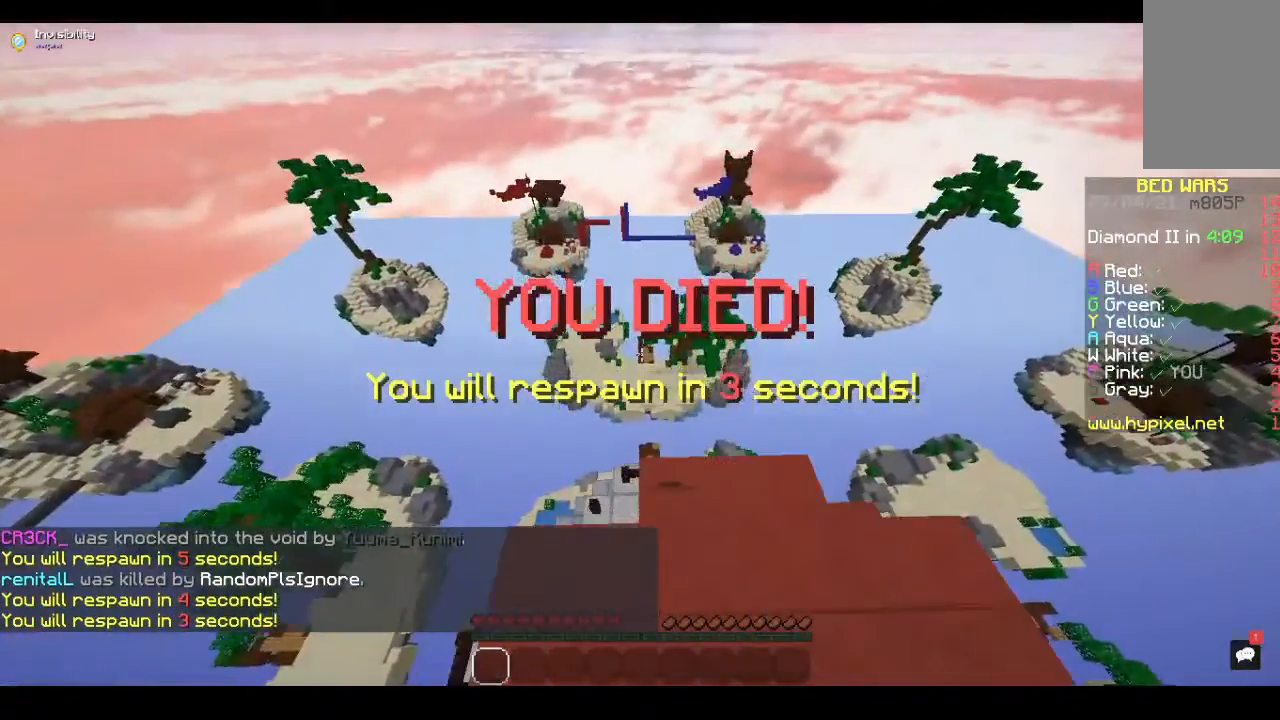
{"keys": ["a"], "mouse": [], "events": []}